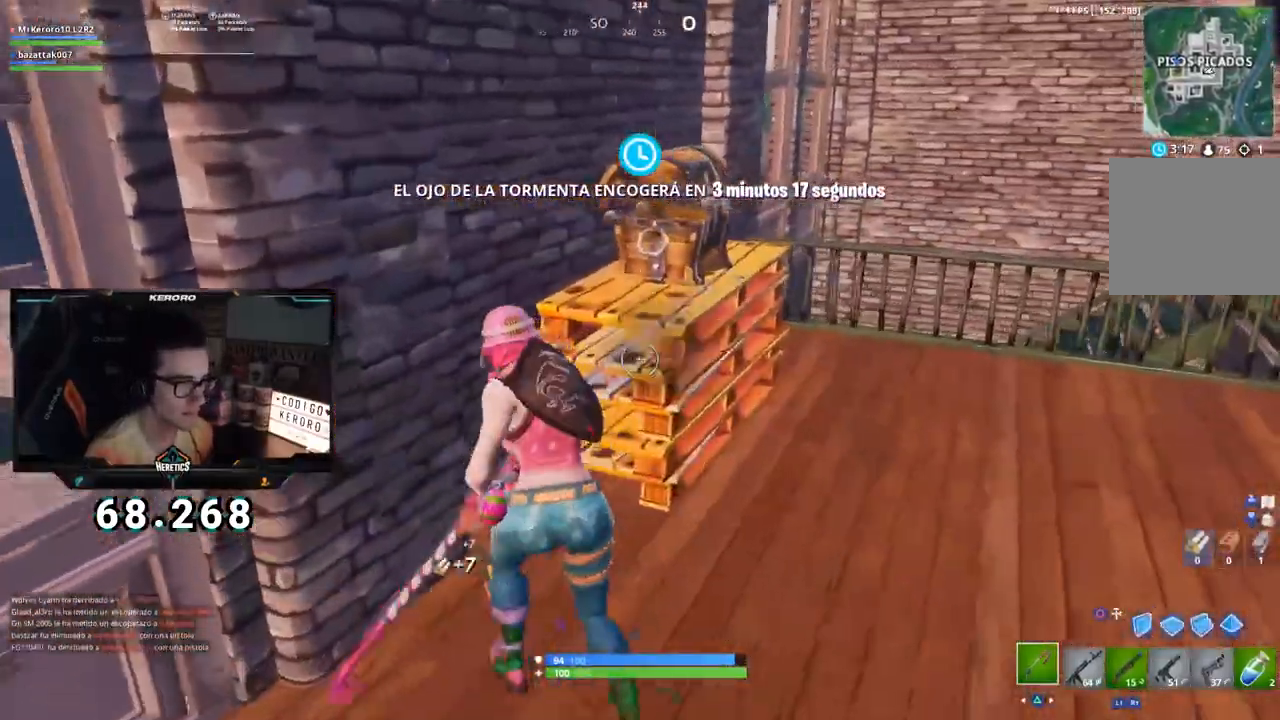
Gameplay with a controller (PlayStation layout); each line is a JSON object with the inputs held at the frame after it. "events" lists button and stick changes between this image and that frame as [ms after this image, input, new state], when the widget could be followed in between.
{"buttons": ["R2"], "left_stick": "right", "right_stick": "up", "events": [[83, "right_stick", "down-right"], [100, "left_stick", "down-left"], [150, "right_stick", "center"], [167, "left_stick", "down-right"], [350, "CROSS", "up"], [350, "left_stick", "right"], [400, "right_stick", "up"]]}
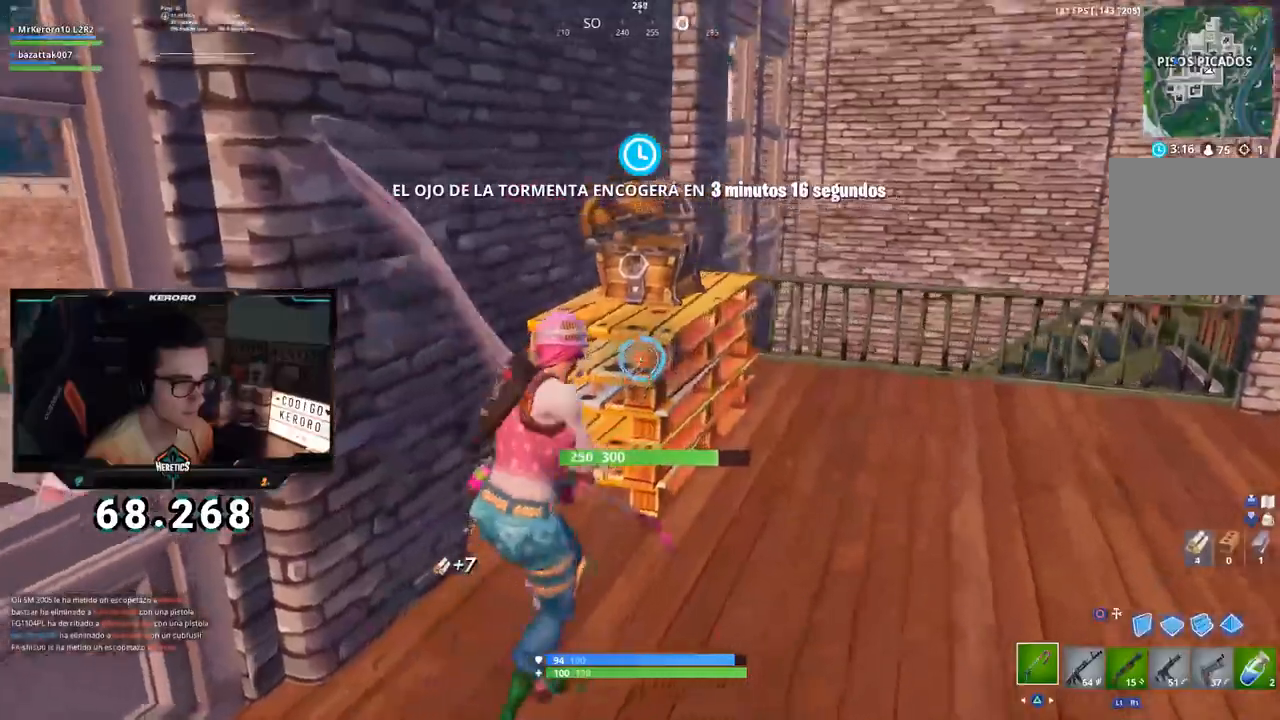
{"buttons": ["R2"], "left_stick": "right", "right_stick": "up-left", "events": [[34, "right_stick", "left"], [84, "right_stick", "down-left"], [184, "right_stick", "left"], [384, "R1", "down"], [434, "R1", "up"], [434, "right_stick", "up-left"]]}
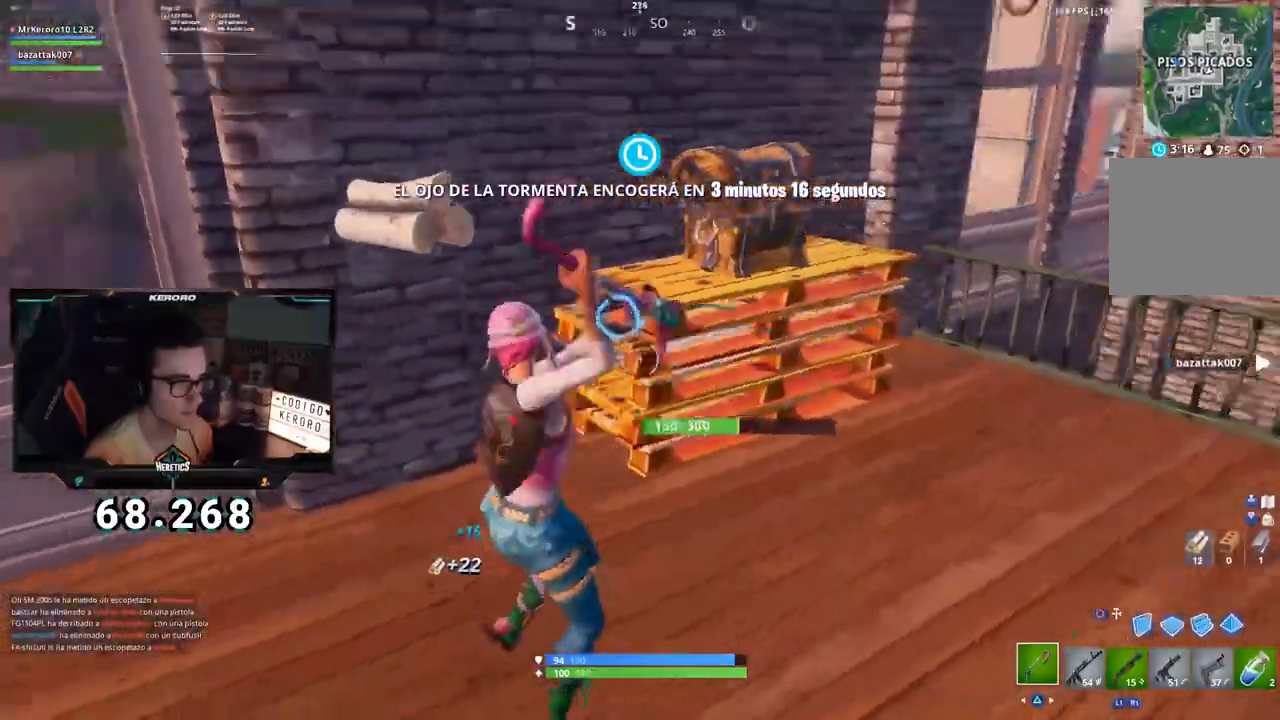
{"buttons": ["R2"], "left_stick": "right", "right_stick": "center", "events": [[283, "right_stick", "down-left"], [383, "right_stick", "center"]]}
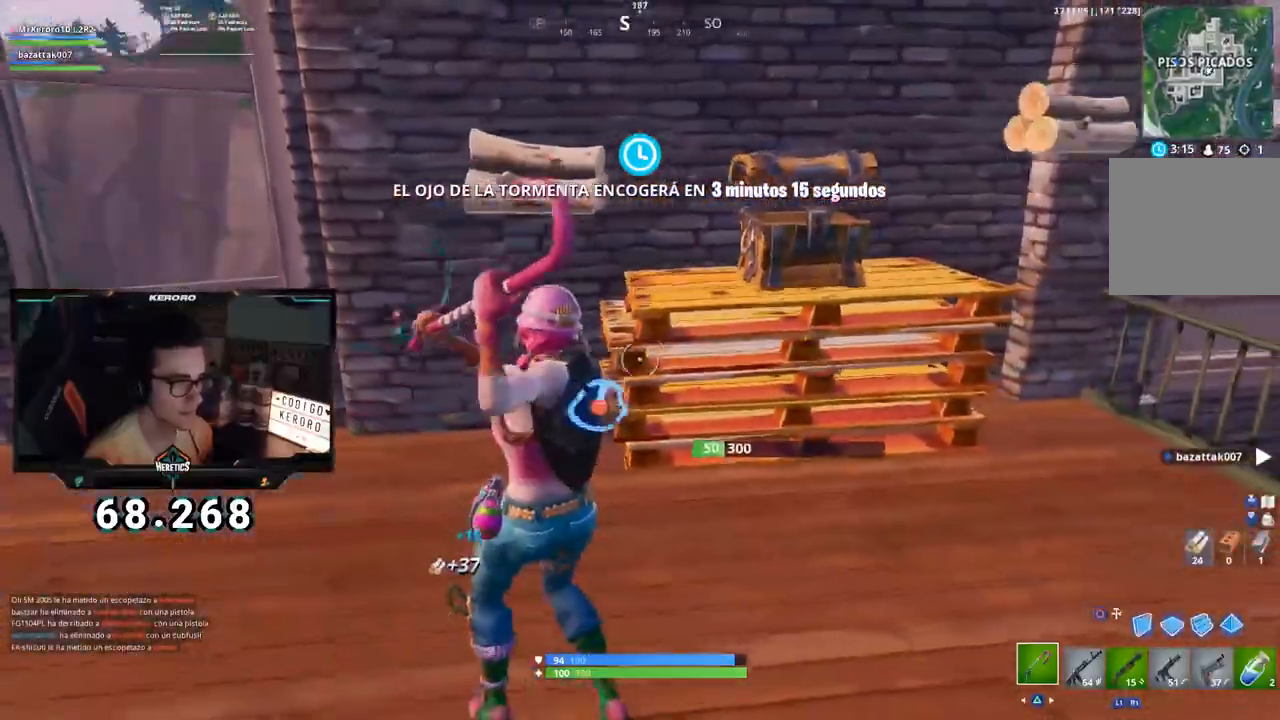
{"buttons": [], "left_stick": "left", "right_stick": "right", "events": [[34, "R1", "down"], [84, "right_stick", "up-left"], [134, "R1", "up"], [184, "R2", "up"], [217, "left_stick", "up-right"], [217, "right_stick", "down"], [267, "right_stick", "right"], [284, "R1", "down"], [384, "R1", "up"], [401, "left_stick", "left"]]}
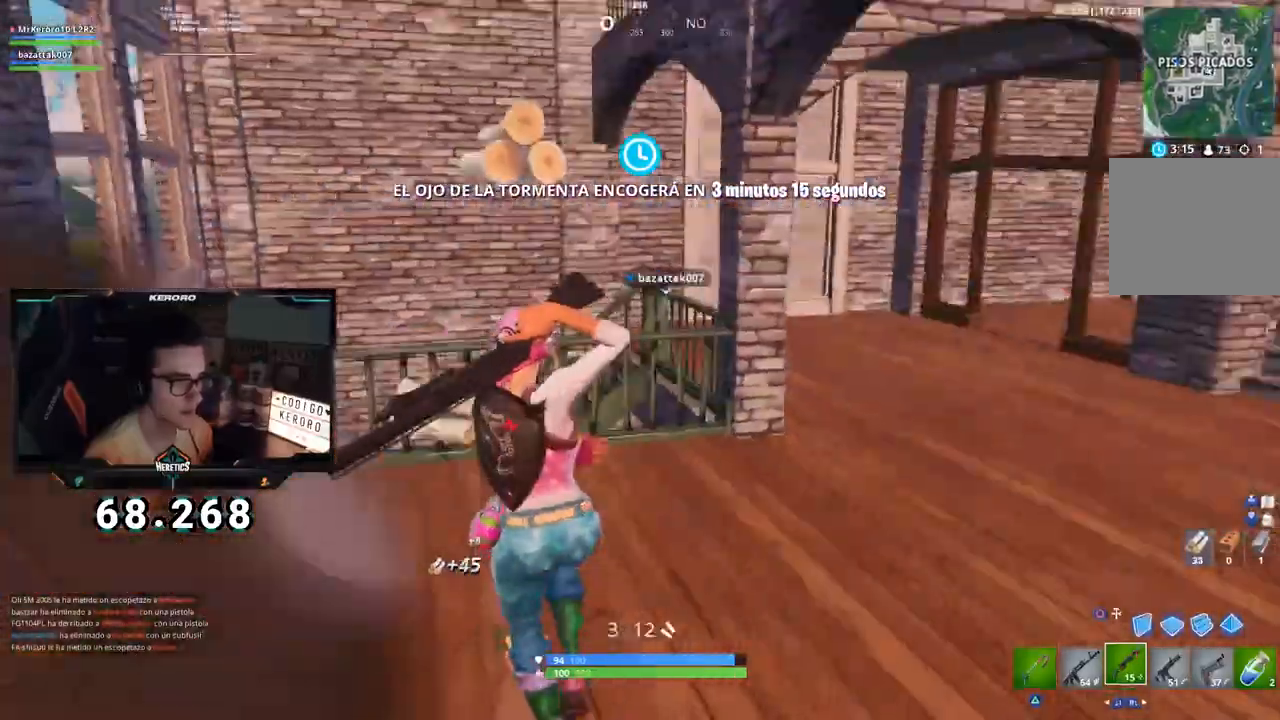
{"buttons": [], "left_stick": "down", "right_stick": "down", "events": [[83, "right_stick", "up-right"], [150, "CROSS", "down"], [217, "right_stick", "center"], [234, "left_stick", "down"], [267, "CROSS", "up"], [434, "right_stick", "down"]]}
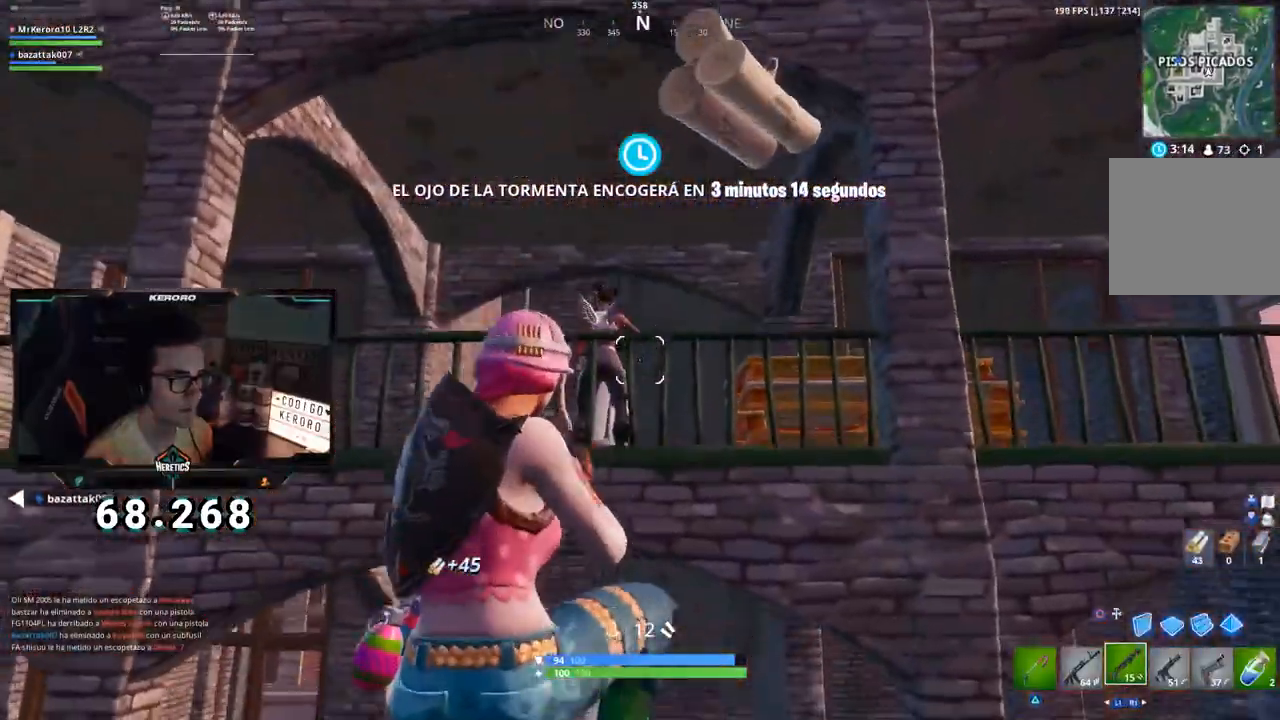
{"buttons": [], "left_stick": "right", "right_stick": "center", "events": [[50, "right_stick", "center"], [116, "left_stick", "down-left"], [233, "right_stick", "up"], [317, "right_stick", "center"], [383, "left_stick", "up"], [500, "left_stick", "right"]]}
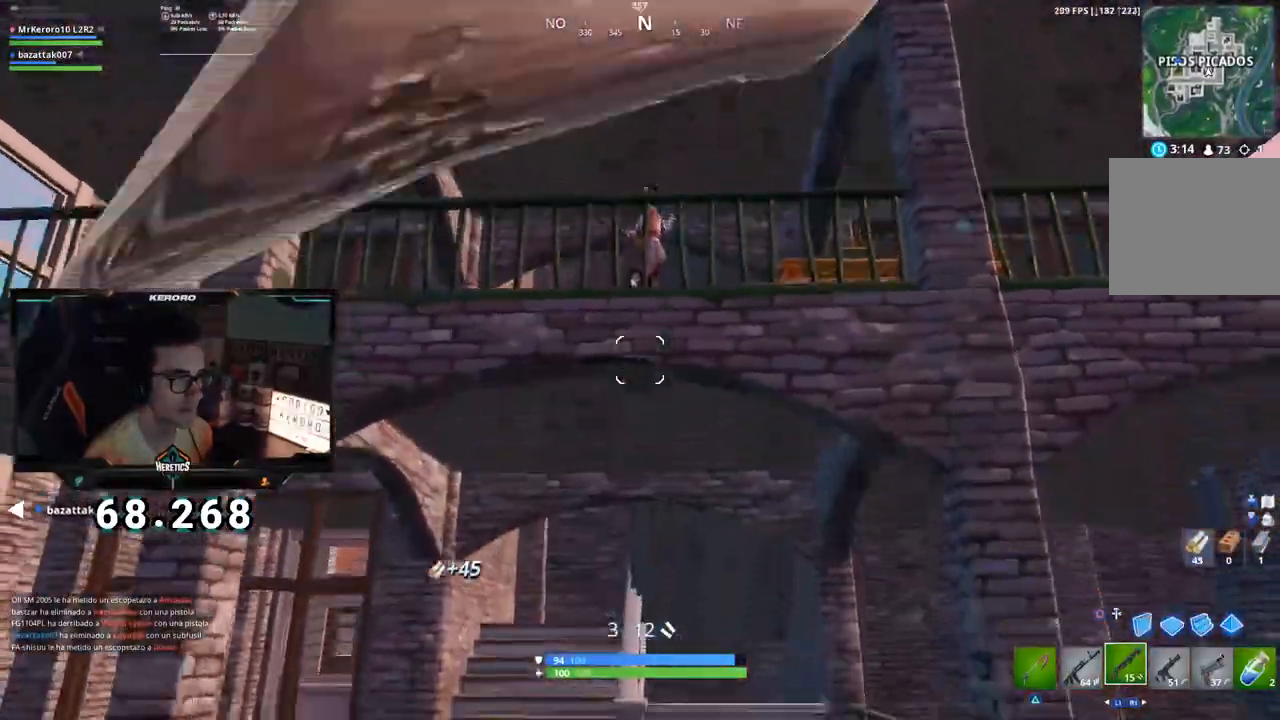
{"buttons": [], "left_stick": "up-right", "right_stick": "center", "events": [[17, "right_stick", "up"], [33, "left_stick", "center"], [83, "right_stick", "center"], [150, "CROSS", "down"], [217, "CROSS", "up"], [250, "left_stick", "right"], [384, "right_stick", "down"], [400, "left_stick", "up-right"], [501, "right_stick", "center"]]}
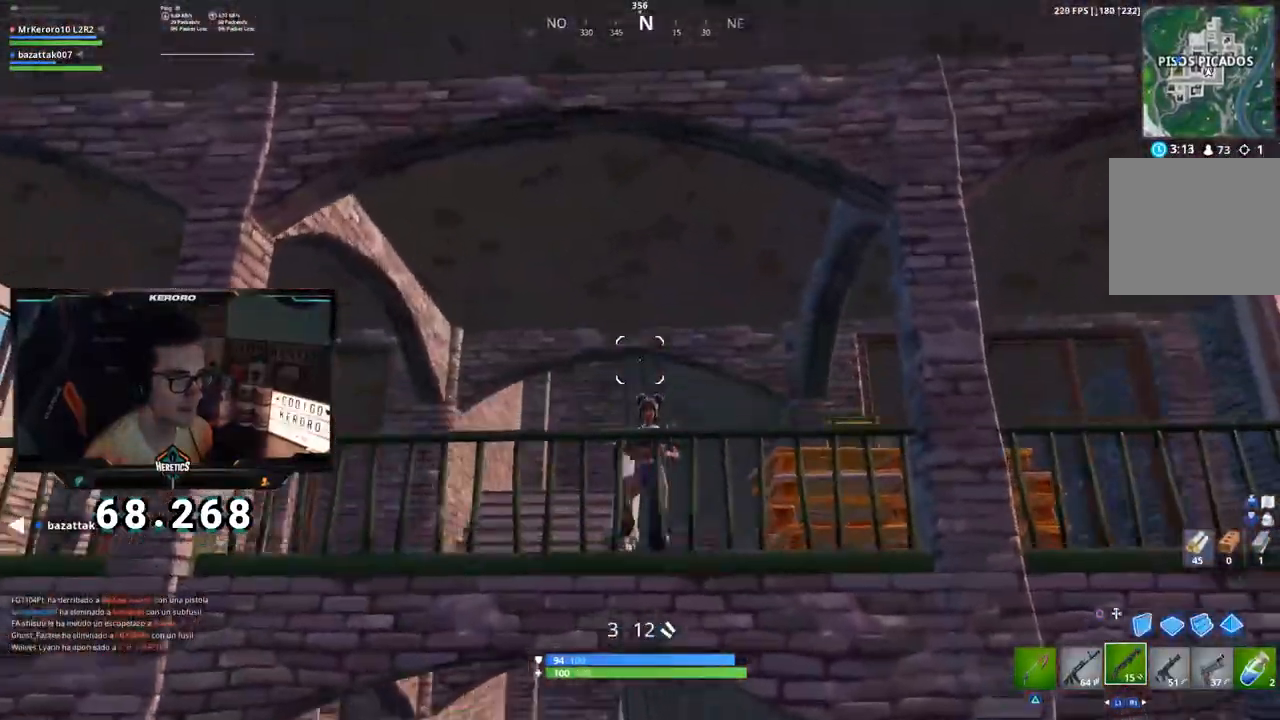
{"buttons": [], "left_stick": "down-left", "right_stick": "center", "events": [[150, "right_stick", "down-left"], [233, "R2", "down"], [250, "right_stick", "center"], [317, "R2", "up"], [333, "R1", "down"], [383, "right_stick", "left"], [433, "R1", "up"], [433, "left_stick", "down-right"], [433, "right_stick", "center"], [500, "left_stick", "down-left"]]}
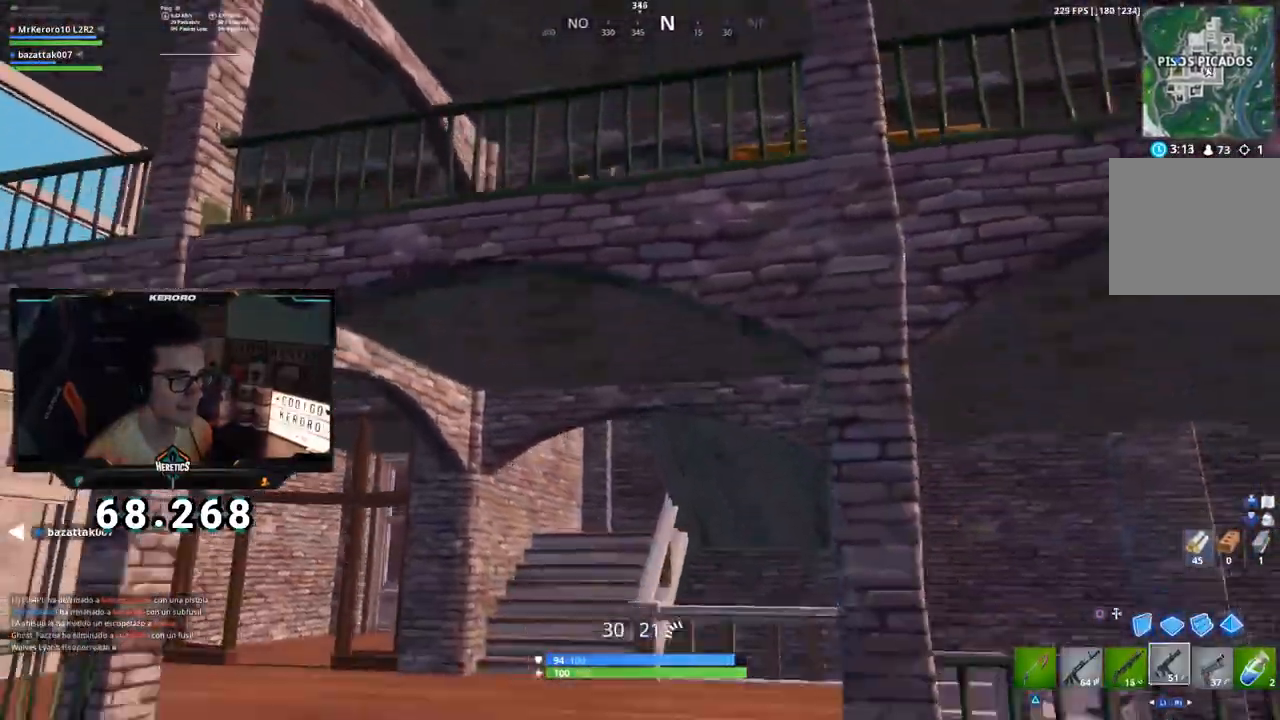
{"buttons": [], "left_stick": "up-left", "right_stick": "down", "events": [[33, "CROSS", "down"], [100, "CROSS", "up"], [167, "CROSS", "down"], [200, "left_stick", "left"], [284, "CIRCLE", "down"], [284, "CROSS", "up"], [350, "CIRCLE", "up"], [417, "left_stick", "up-left"], [417, "right_stick", "down"]]}
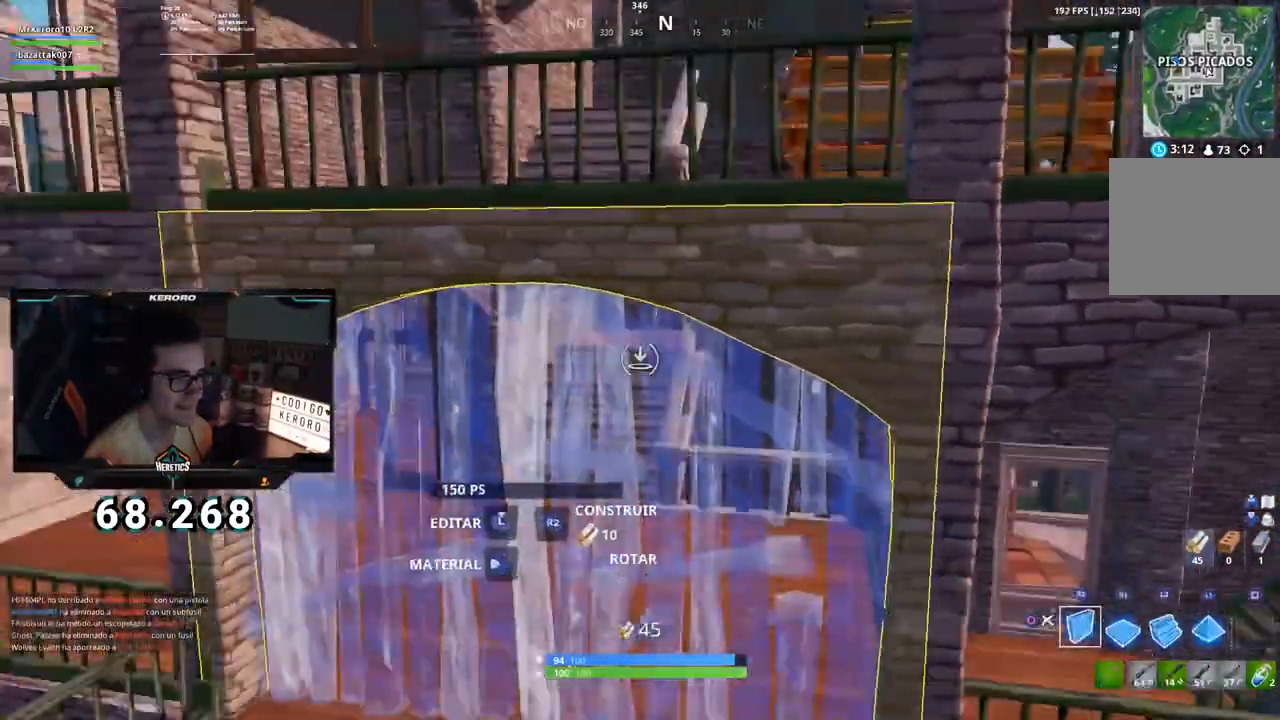
{"buttons": ["L1"], "left_stick": "up-right", "right_stick": "up", "events": [[133, "L2", "down"], [150, "right_stick", "center"], [166, "left_stick", "up"], [200, "CIRCLE", "down"], [266, "CIRCLE", "up"], [266, "L2", "up"], [367, "CROSS", "down"], [367, "right_stick", "up"], [450, "L1", "down"], [450, "left_stick", "up-right"], [483, "CROSS", "up"]]}
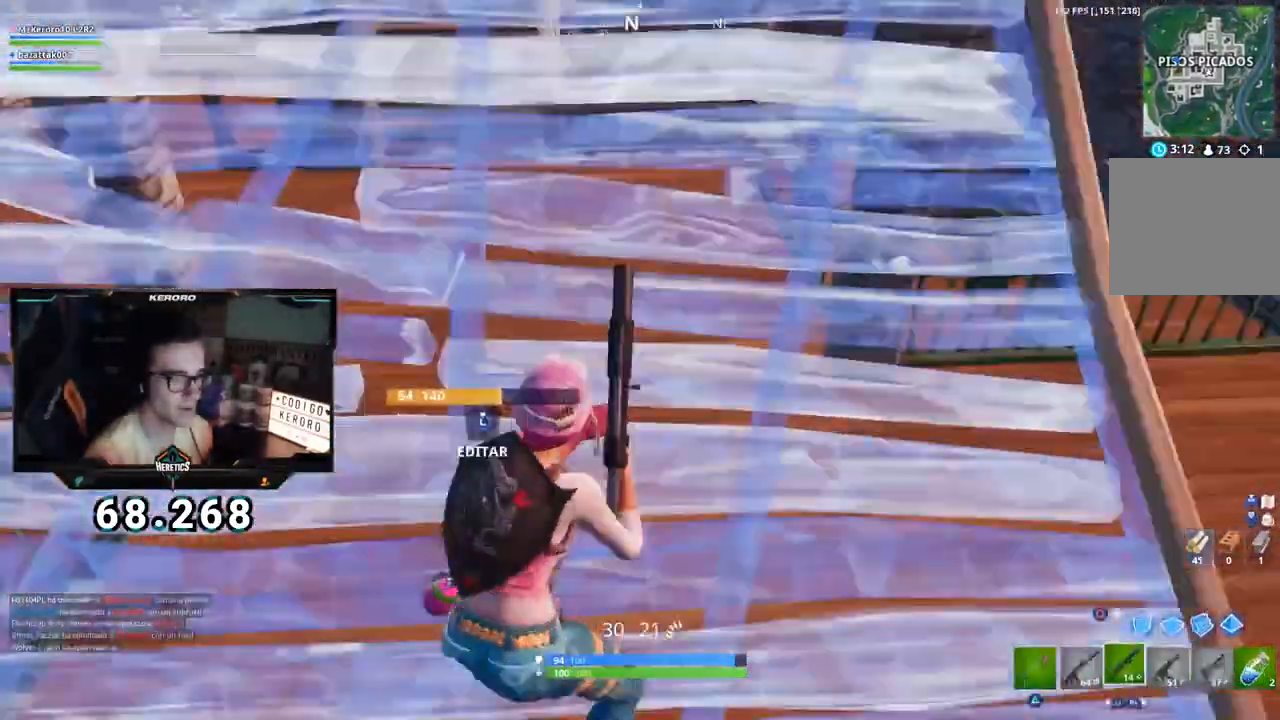
{"buttons": [], "left_stick": "right", "right_stick": "down-left"}
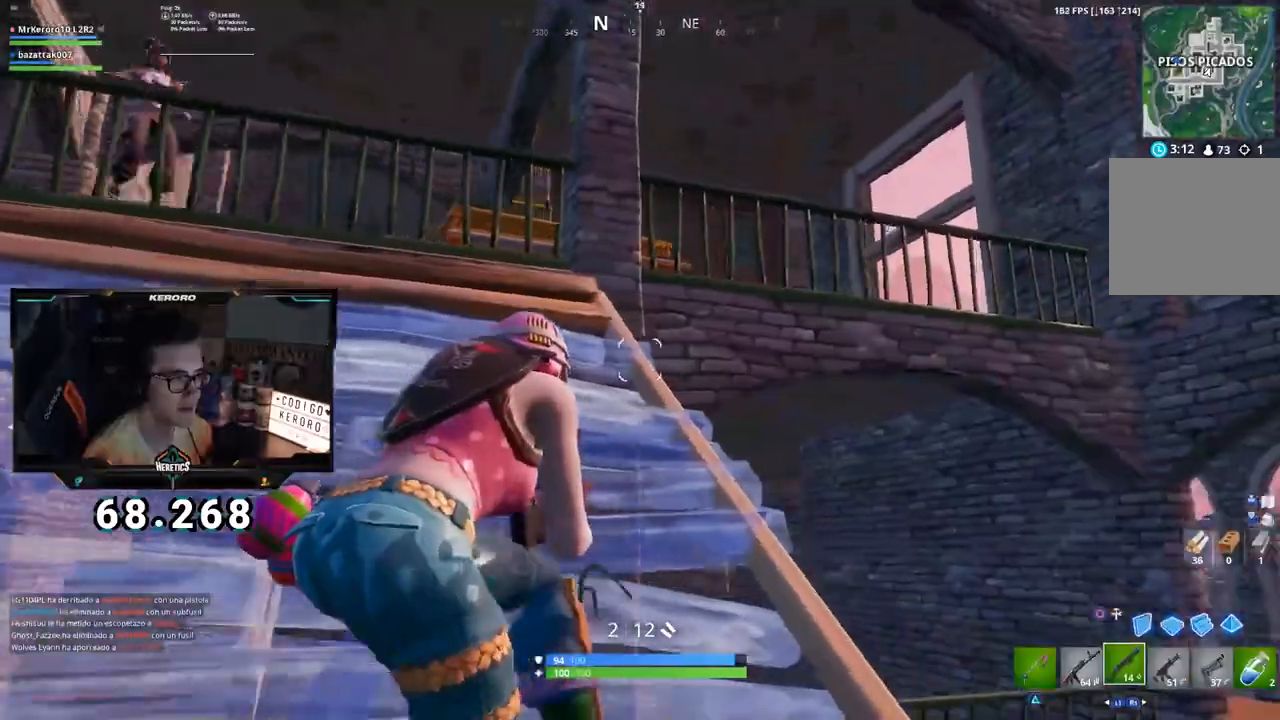
{"buttons": ["CROSS"], "left_stick": "up-left", "right_stick": "up-left", "events": [[33, "right_stick", "left"], [183, "right_stick", "center"], [216, "left_stick", "up"], [300, "CROSS", "down"], [317, "left_stick", "up-left"], [450, "right_stick", "up-left"]]}
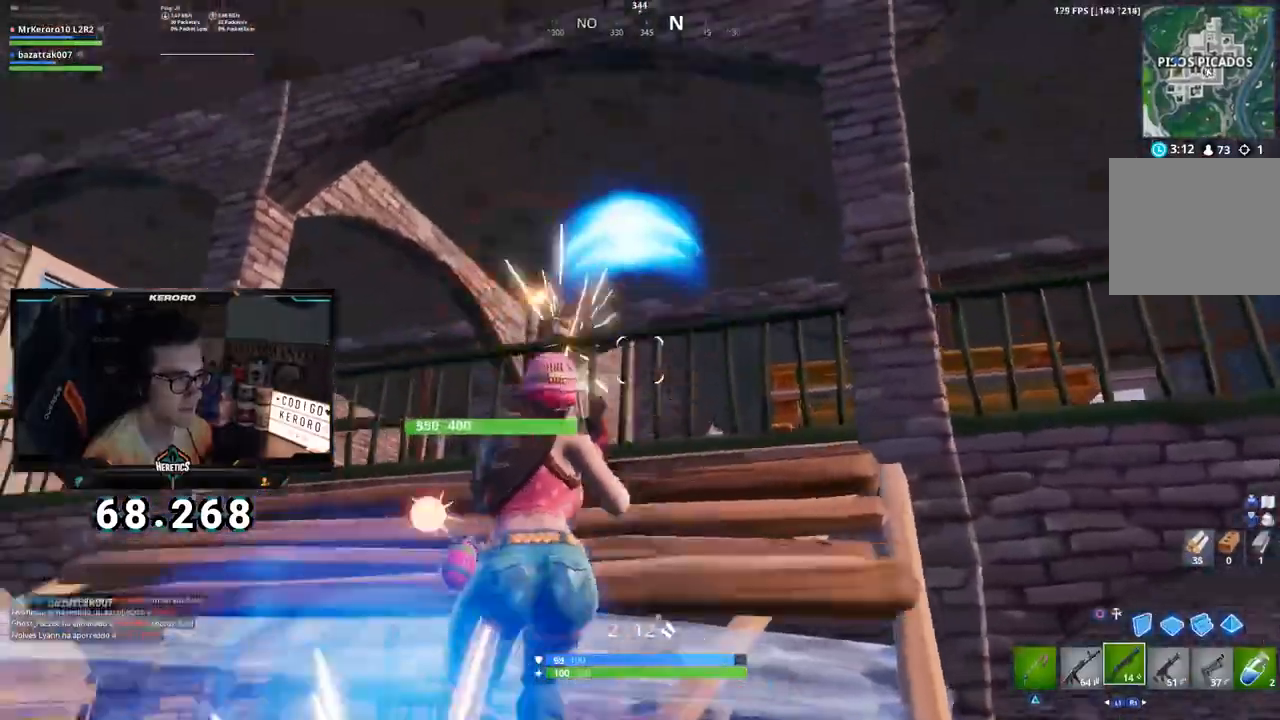
{"buttons": ["CROSS"], "left_stick": "up-left", "right_stick": "right", "events": [[83, "R2", "down"], [150, "R2", "up"], [150, "right_stick", "down-right"], [184, "R1", "down"], [267, "R1", "up"], [450, "right_stick", "right"]]}